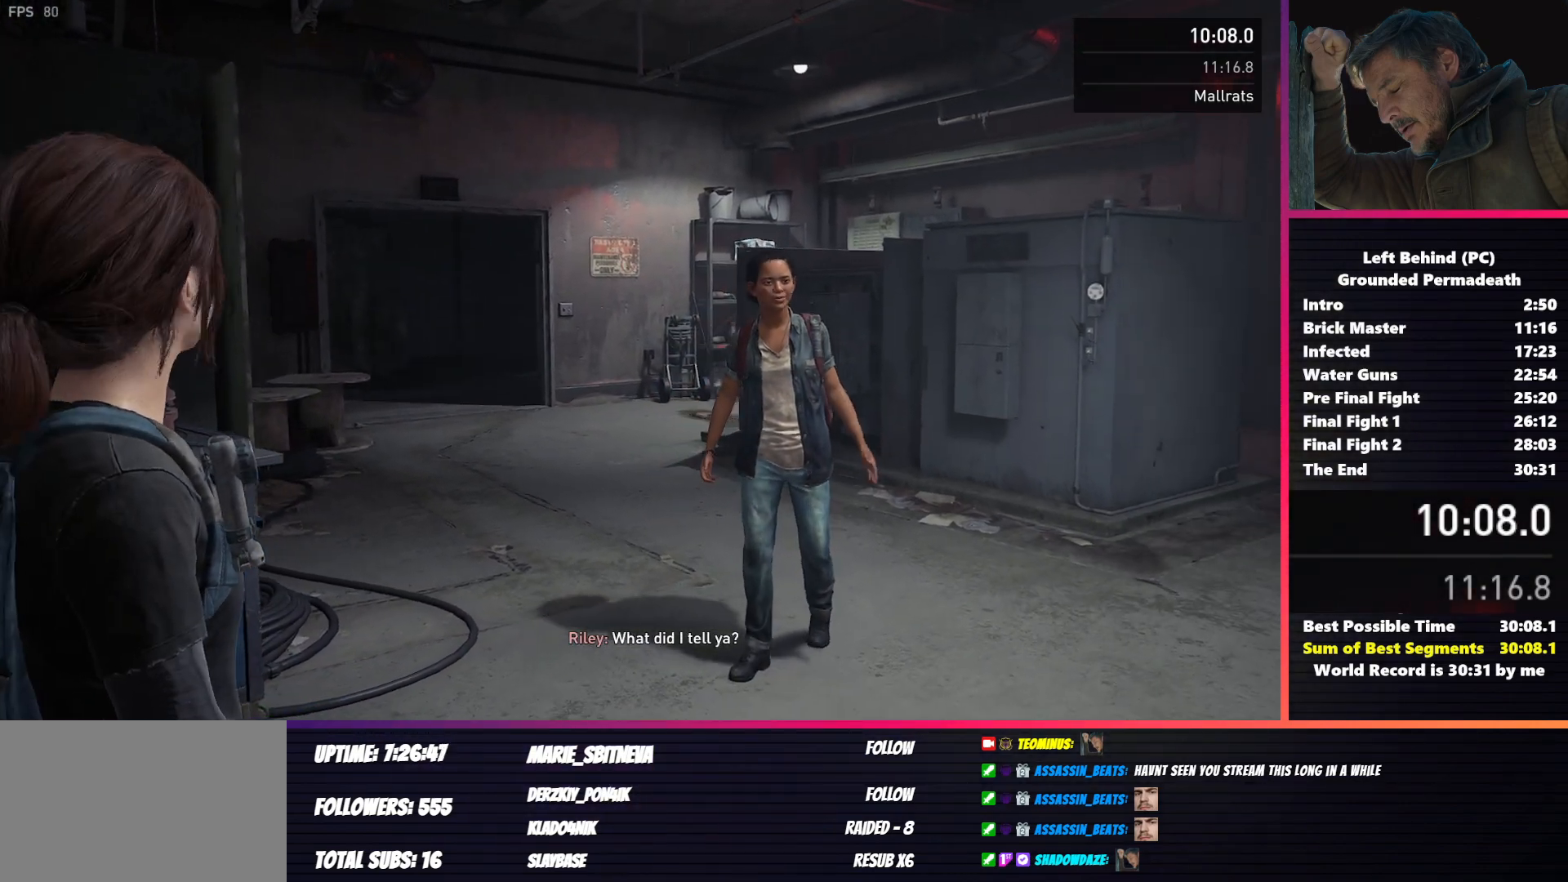
Gameplay with keyboard and mouse; each line is a JSON object with the keys and mouse buttons held at the frame after it. "events" lists presses ("down") and releases ("up") of "1", "2", "3", "4", "5", "a", "alt", "b", "c", "ctrl", "d", "e", "f", "g", "q", "r", "s", "shift", "space", "t", "v", "w", "x", "z", "mouse_left", "mouse_wheel", "mouse_right", "mouse_mb4" and "mouse_mb5" between this image and that frame as [ms after this image, input, new state], when the widget could be followed in between. "mouse_left", "mouse_wheel", "mouse_right", "mouse_mb4", "mouse_mb5" = the "left", "wheel", "right", "mb4", "mb5" buttons of the "mouse" list. No other keys are recorded. "wheel" means that the mouse wheel is clicked or scrolled. Mouse movement is not recorded. Not read: tab.
{"keys": ["d", "shift", "w"], "mouse": [], "events": [[117, "shift", "down"], [133, "w", "down"], [150, "d", "down"]]}
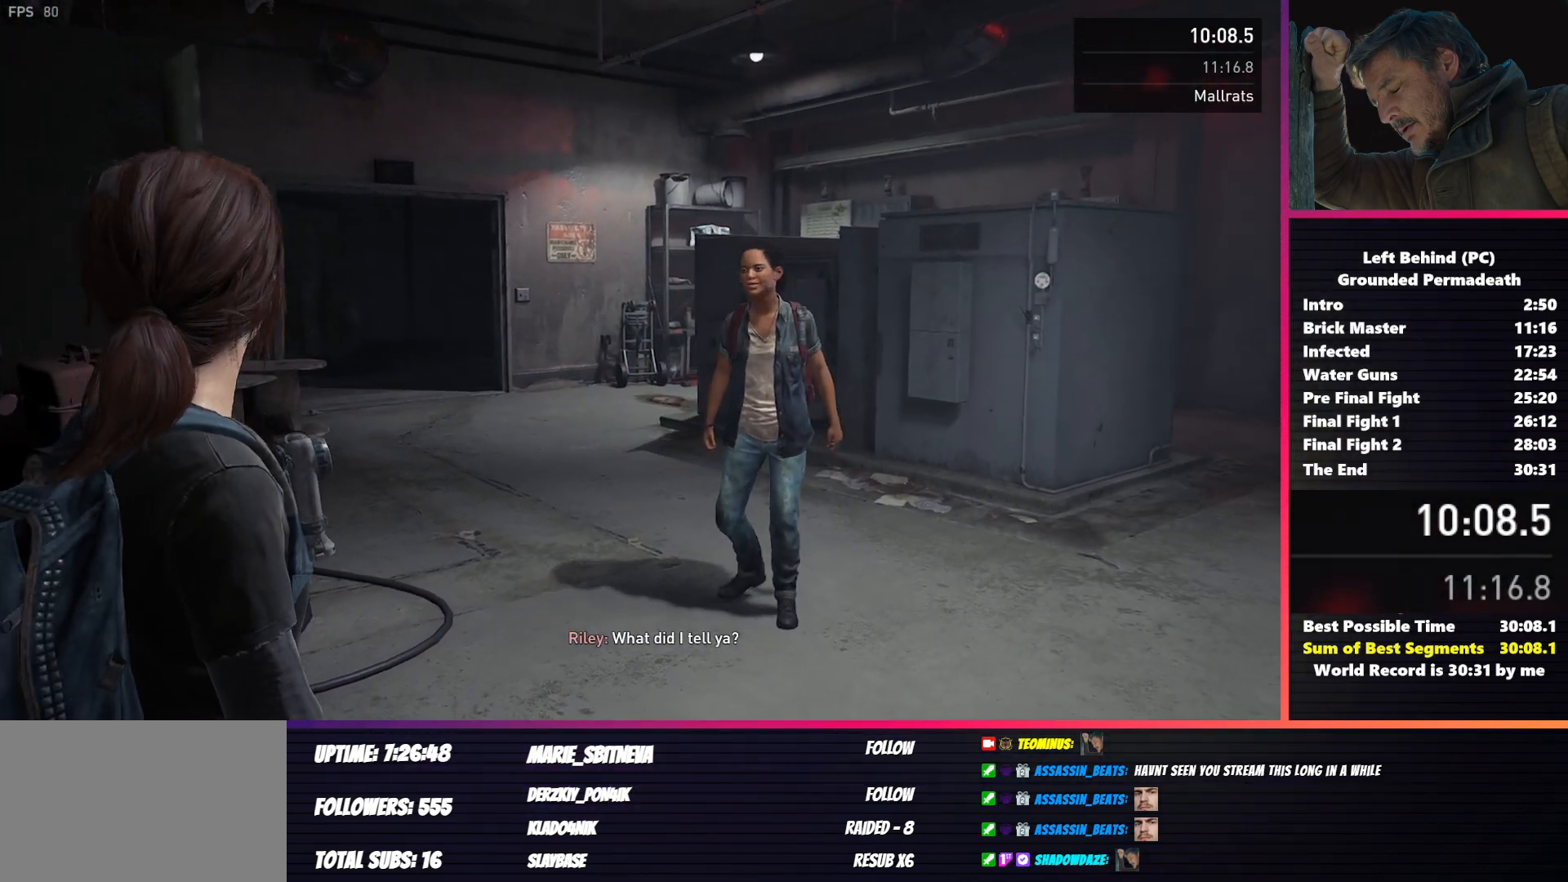
{"keys": ["d", "shift", "w"], "mouse": [], "events": []}
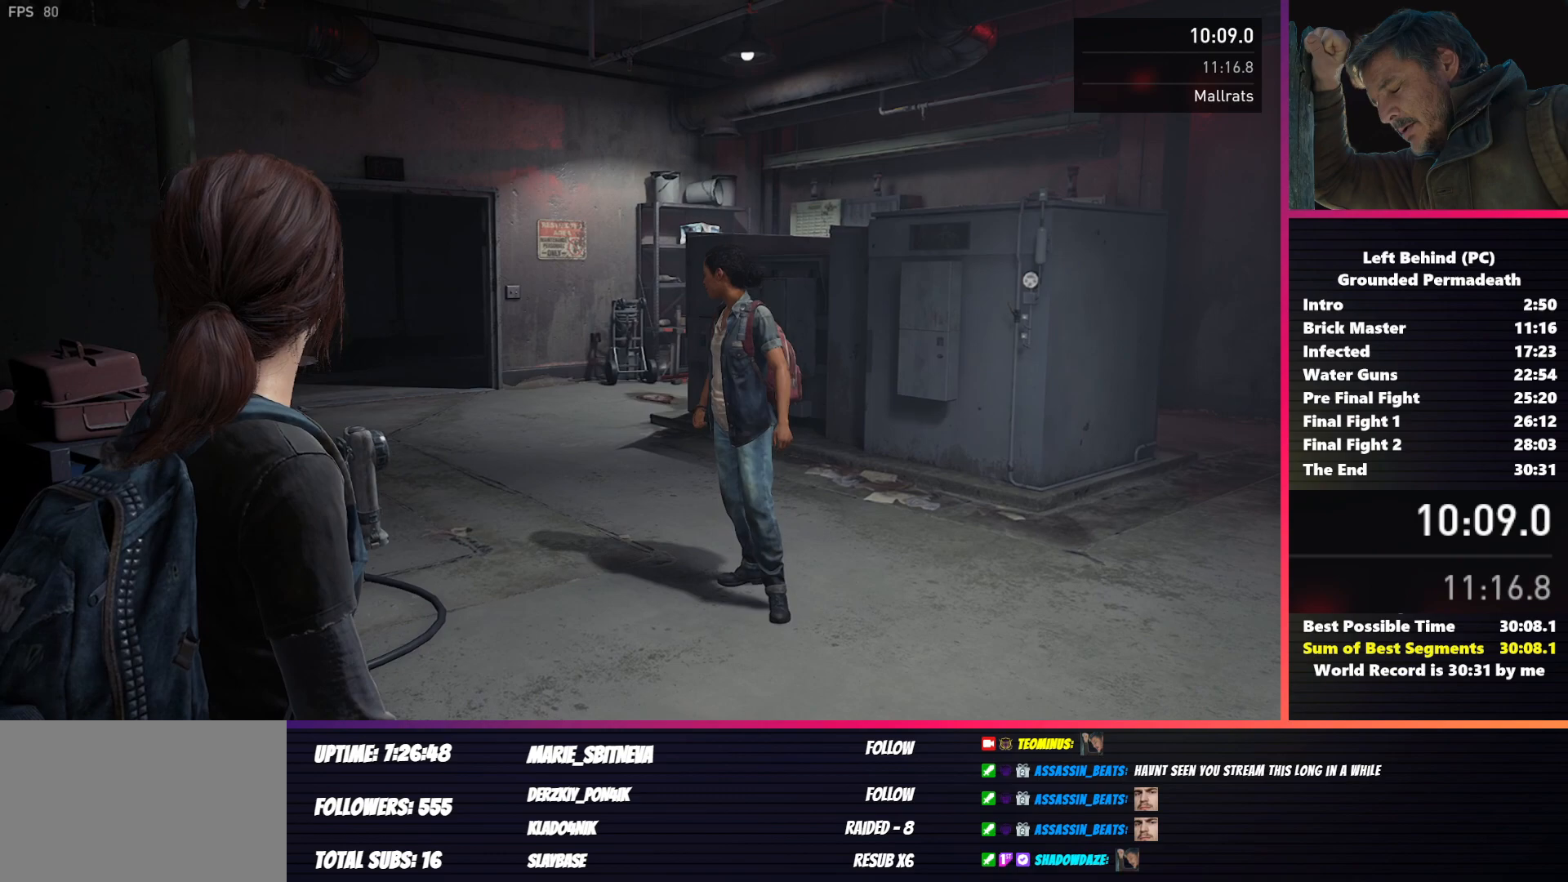
{"keys": ["d", "shift", "w"], "mouse": [], "events": []}
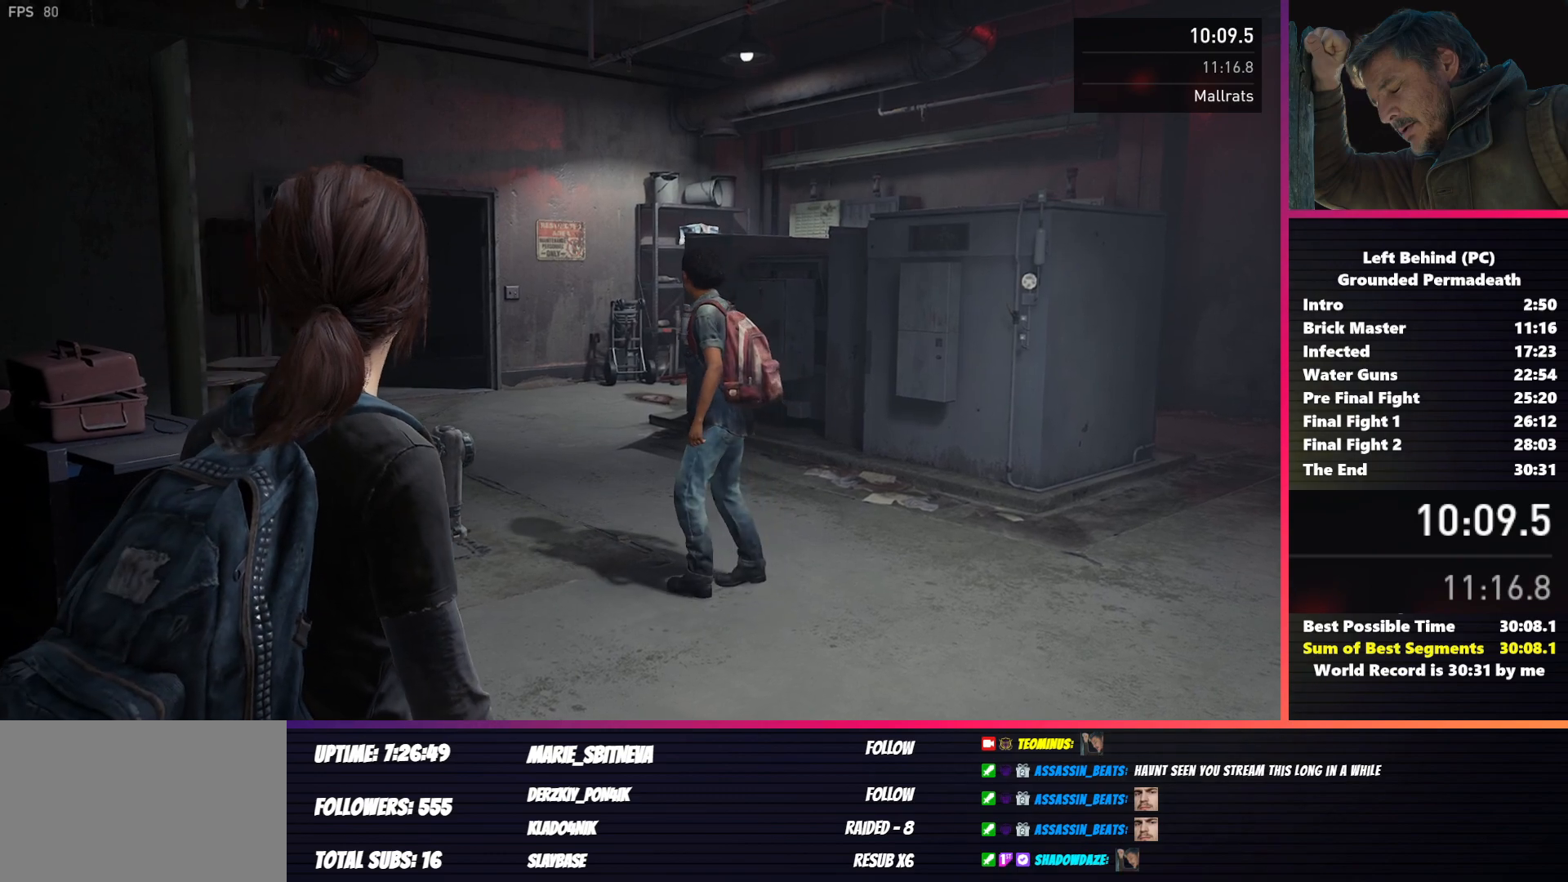
{"keys": ["d", "shift", "w"], "mouse": [], "events": []}
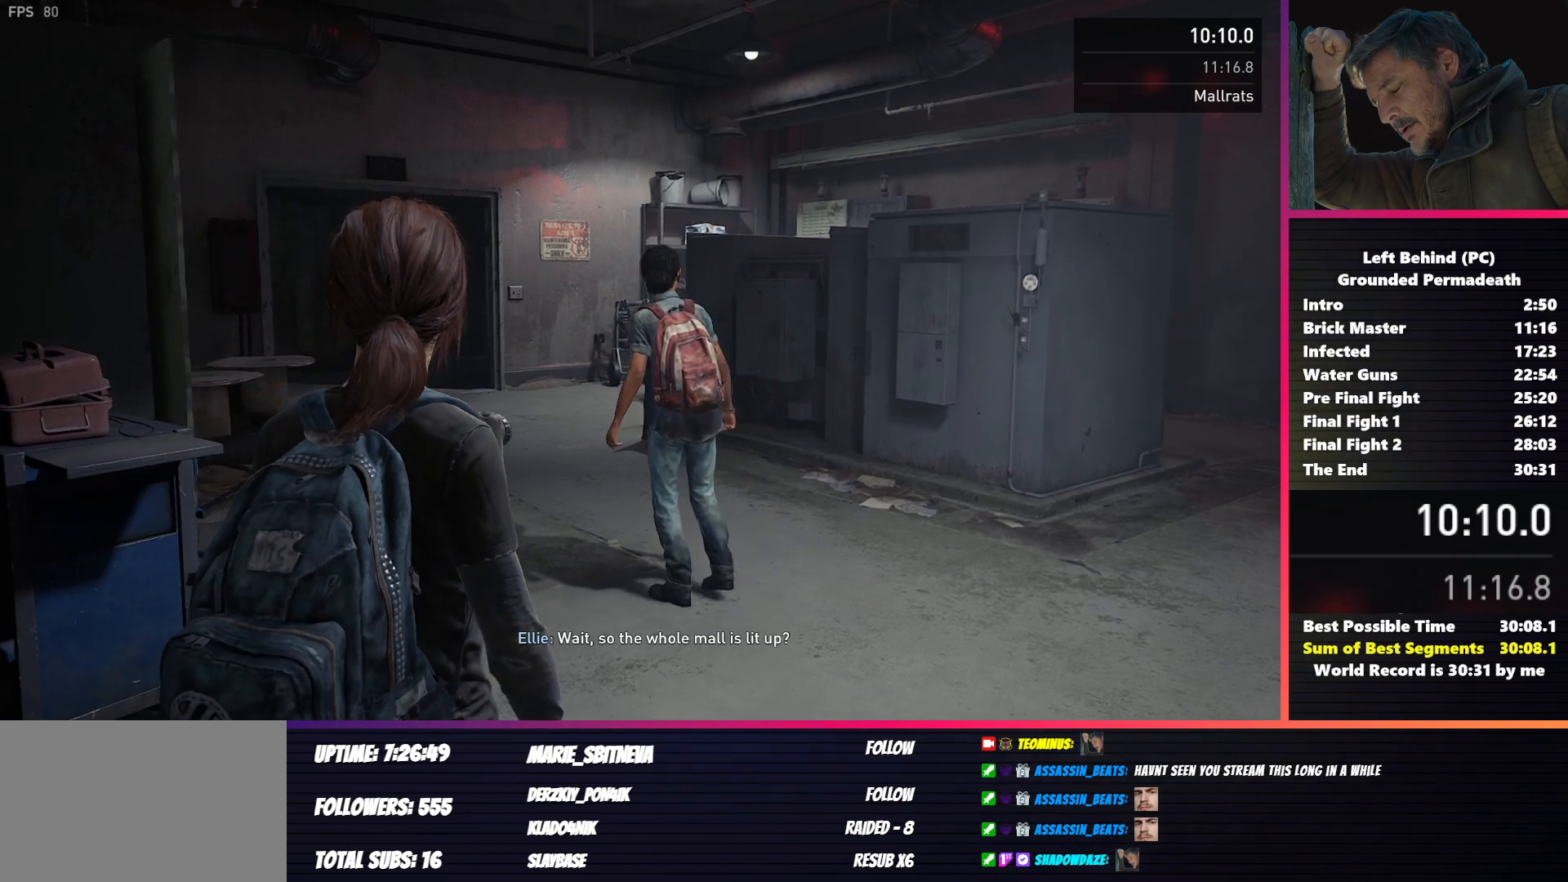
{"keys": ["d", "shift", "w"], "mouse": [], "events": []}
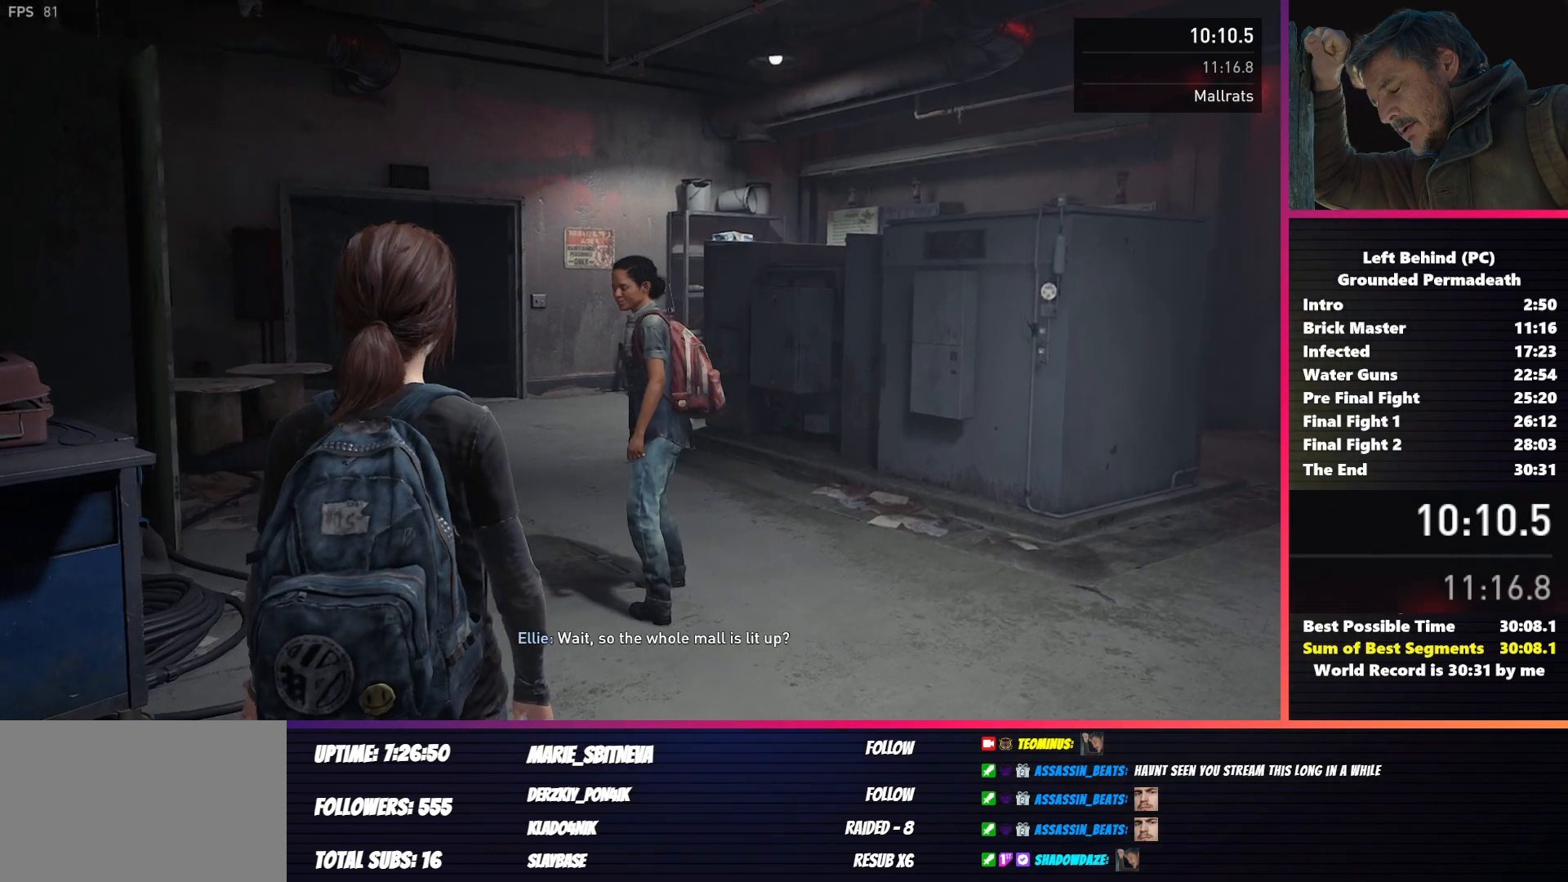
{"keys": ["d", "shift", "w"], "mouse": [], "events": []}
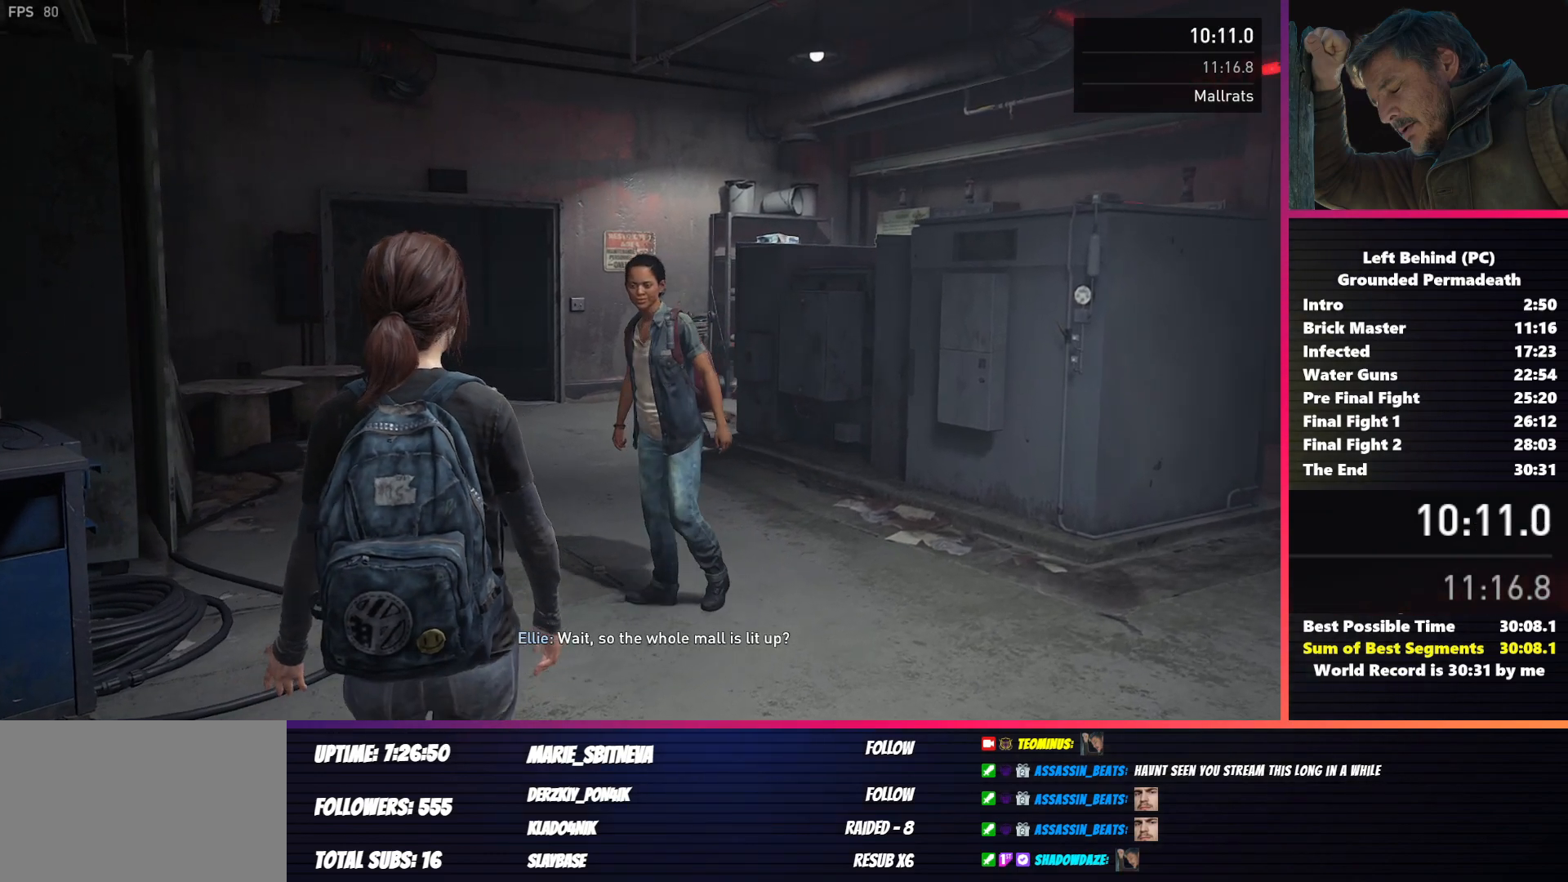
{"keys": ["d", "shift", "w"], "mouse": [], "events": []}
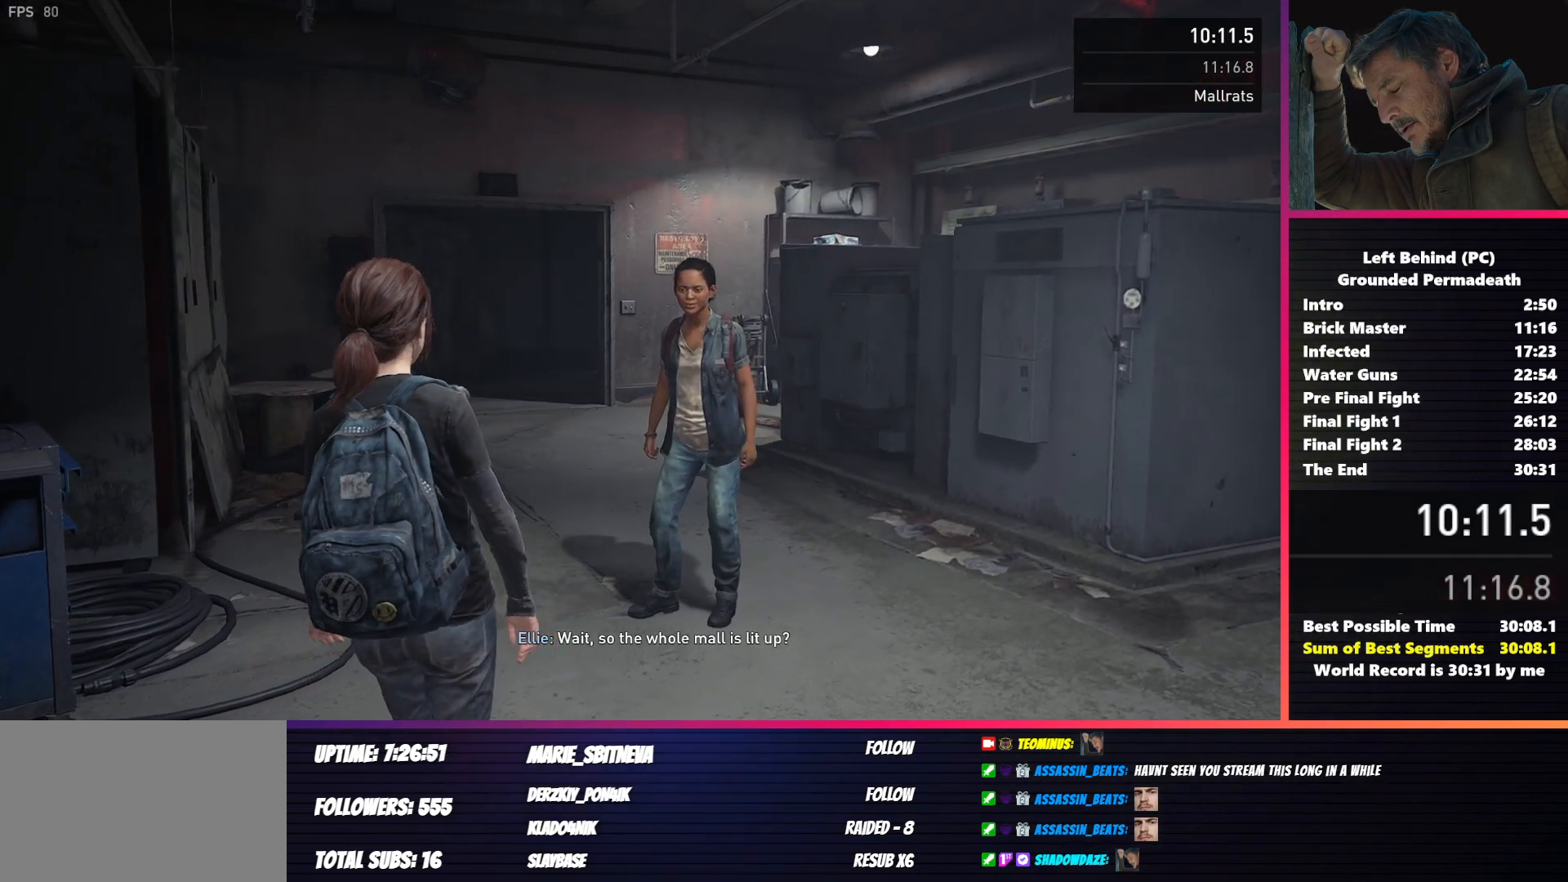
{"keys": ["d", "shift", "w"], "mouse": [], "events": []}
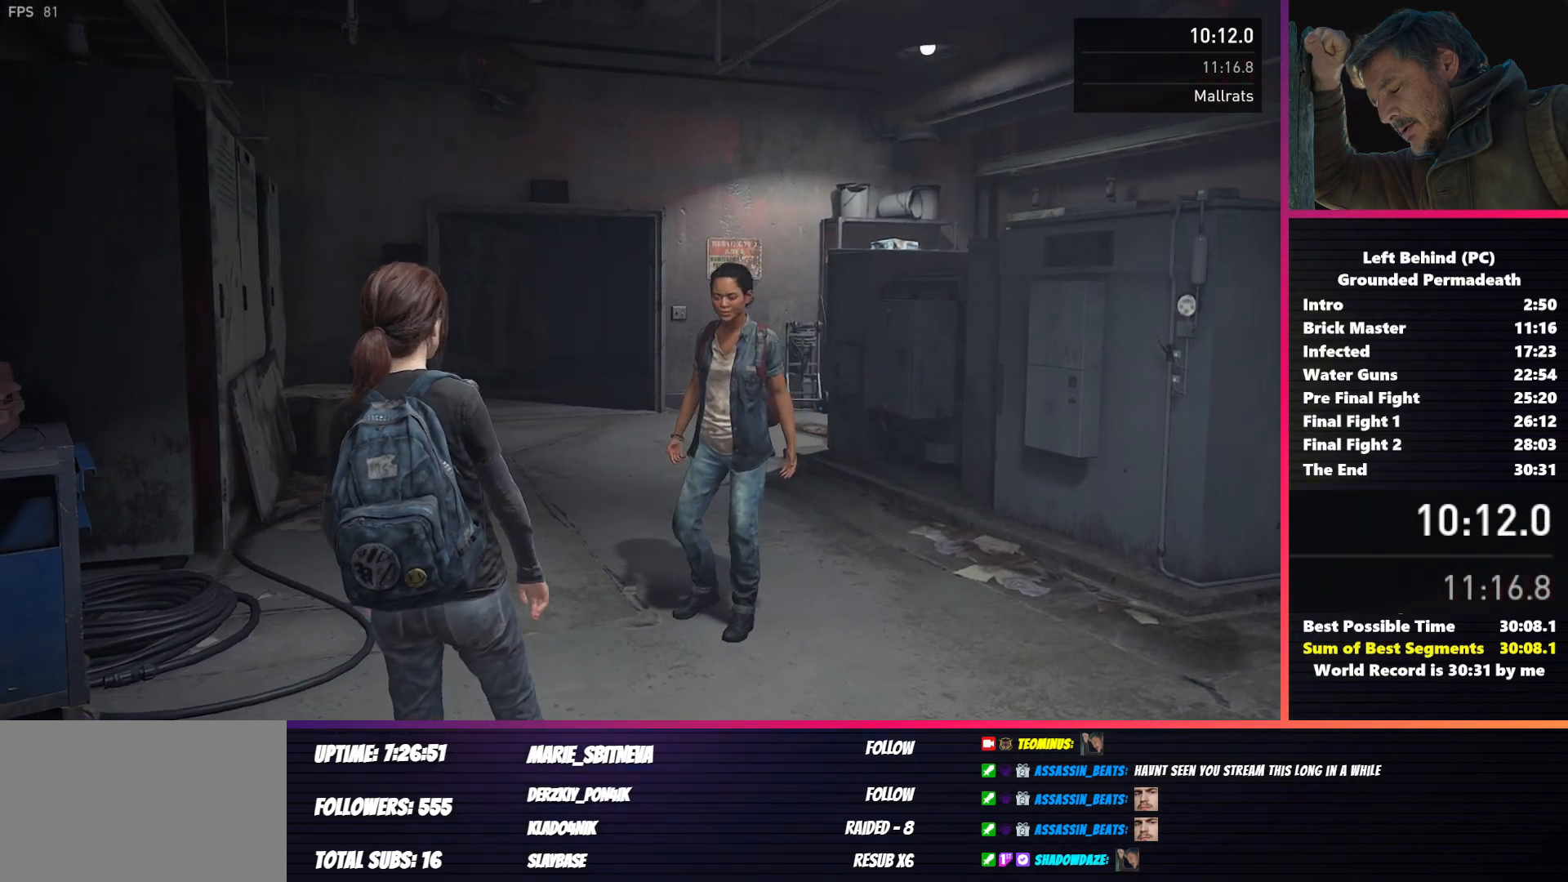
{"keys": ["d", "shift", "w"], "mouse": [], "events": []}
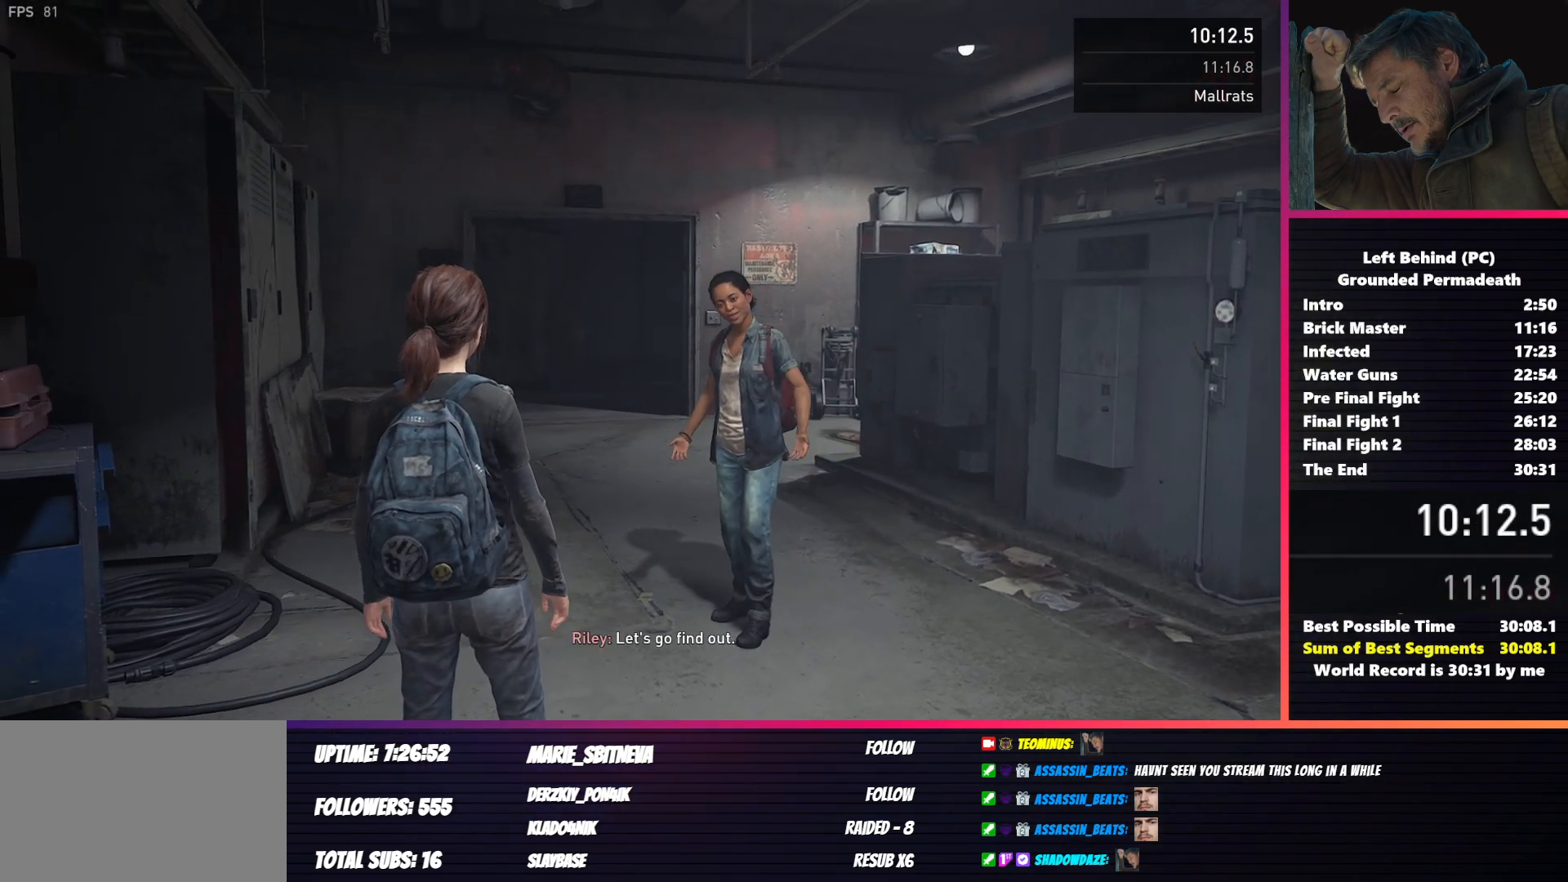
{"keys": ["d", "shift", "w"], "mouse": [], "events": []}
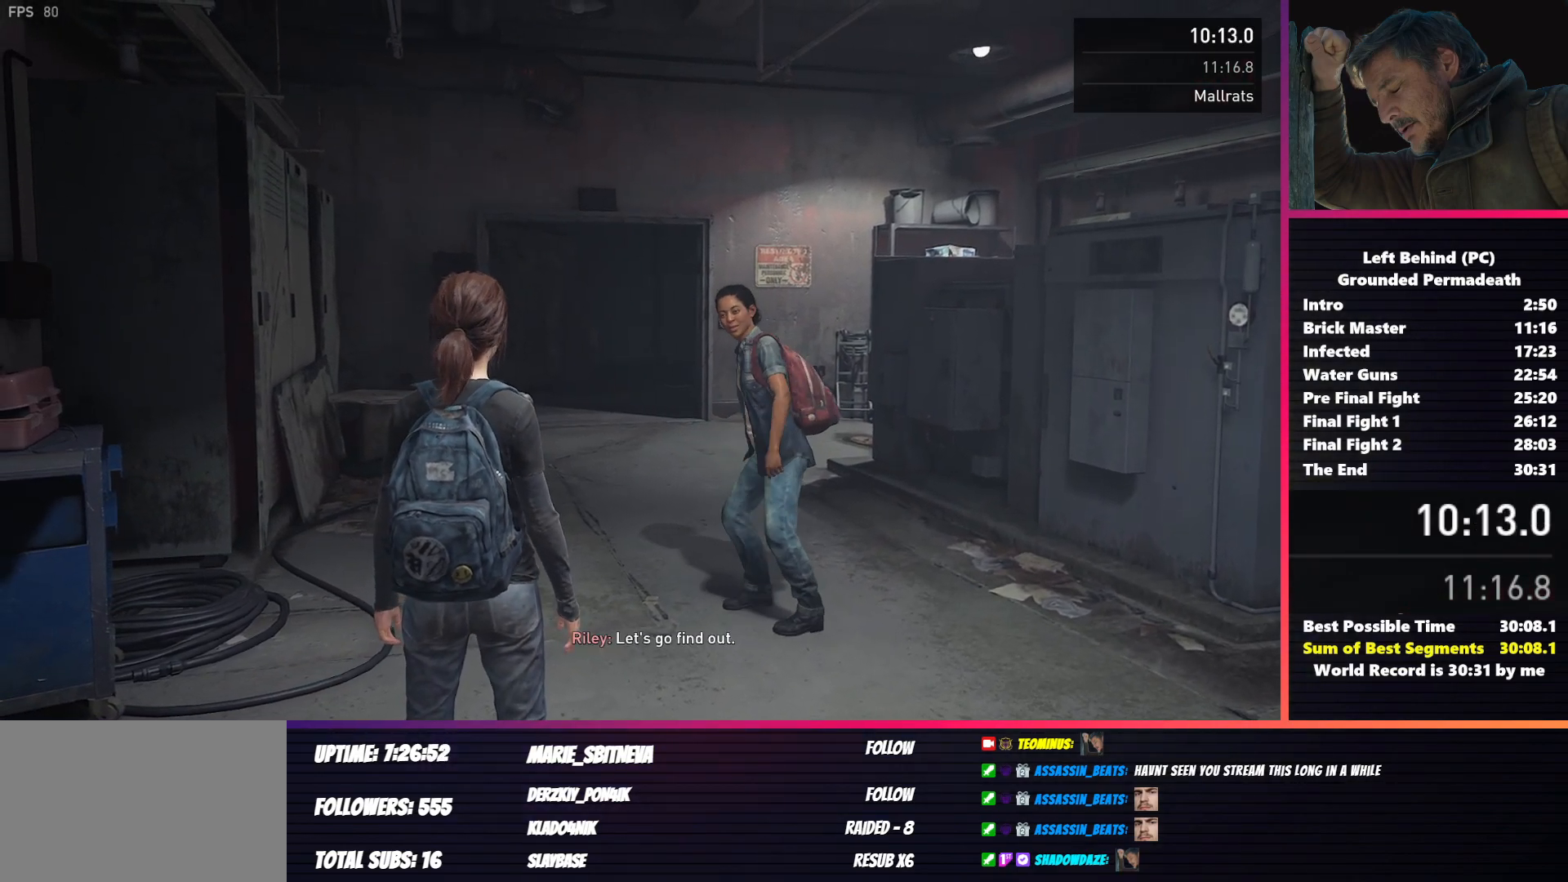
{"keys": ["d", "shift", "w"], "mouse": [], "events": []}
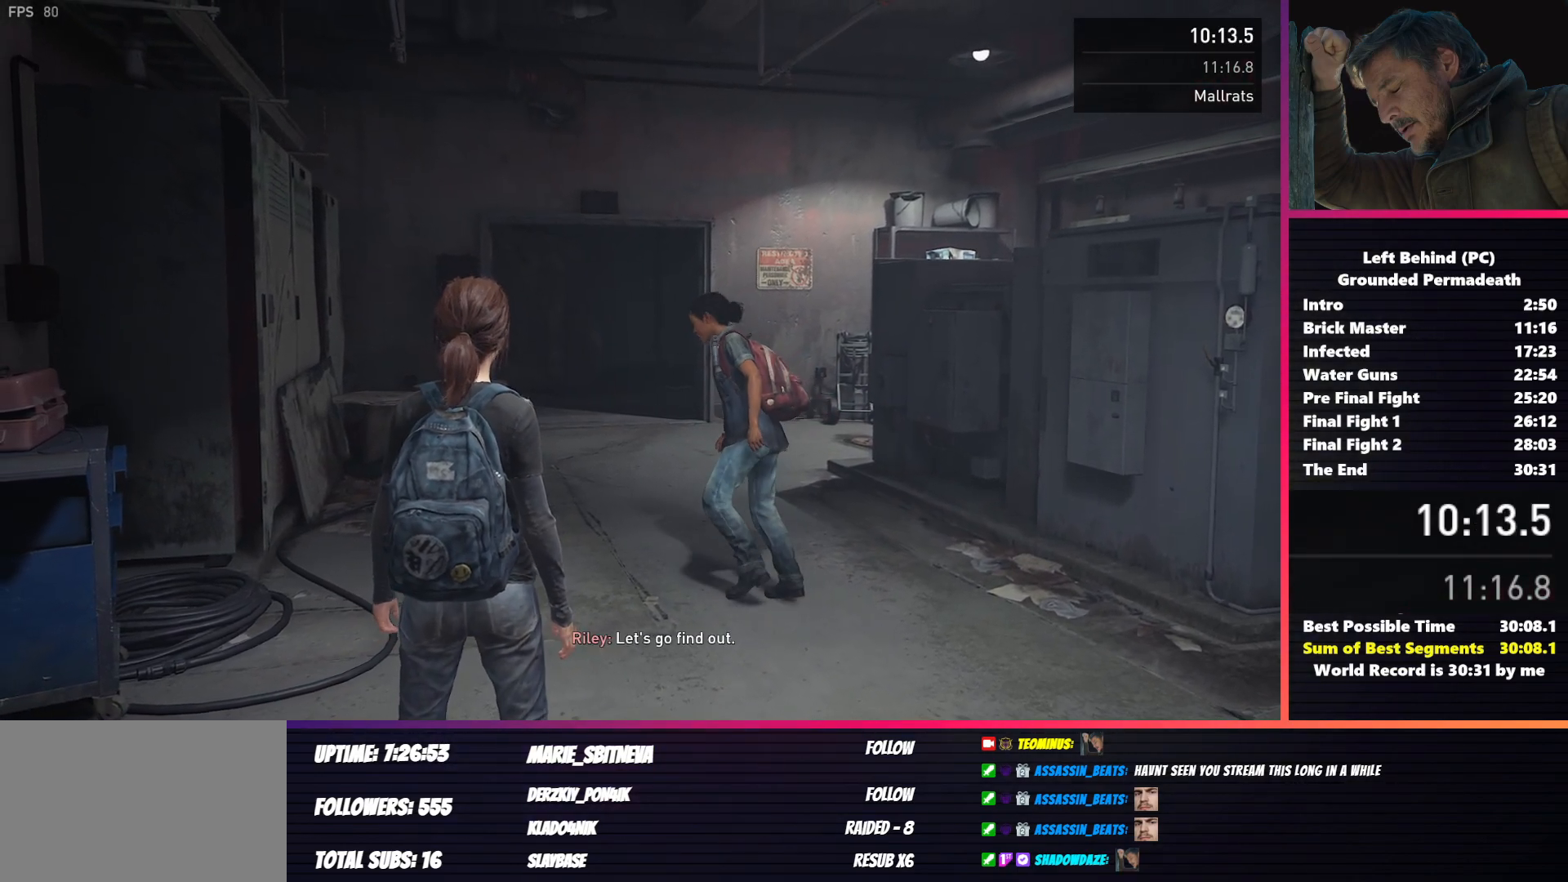
{"keys": ["shift", "w"], "mouse": [], "events": [[367, "d", "up"]]}
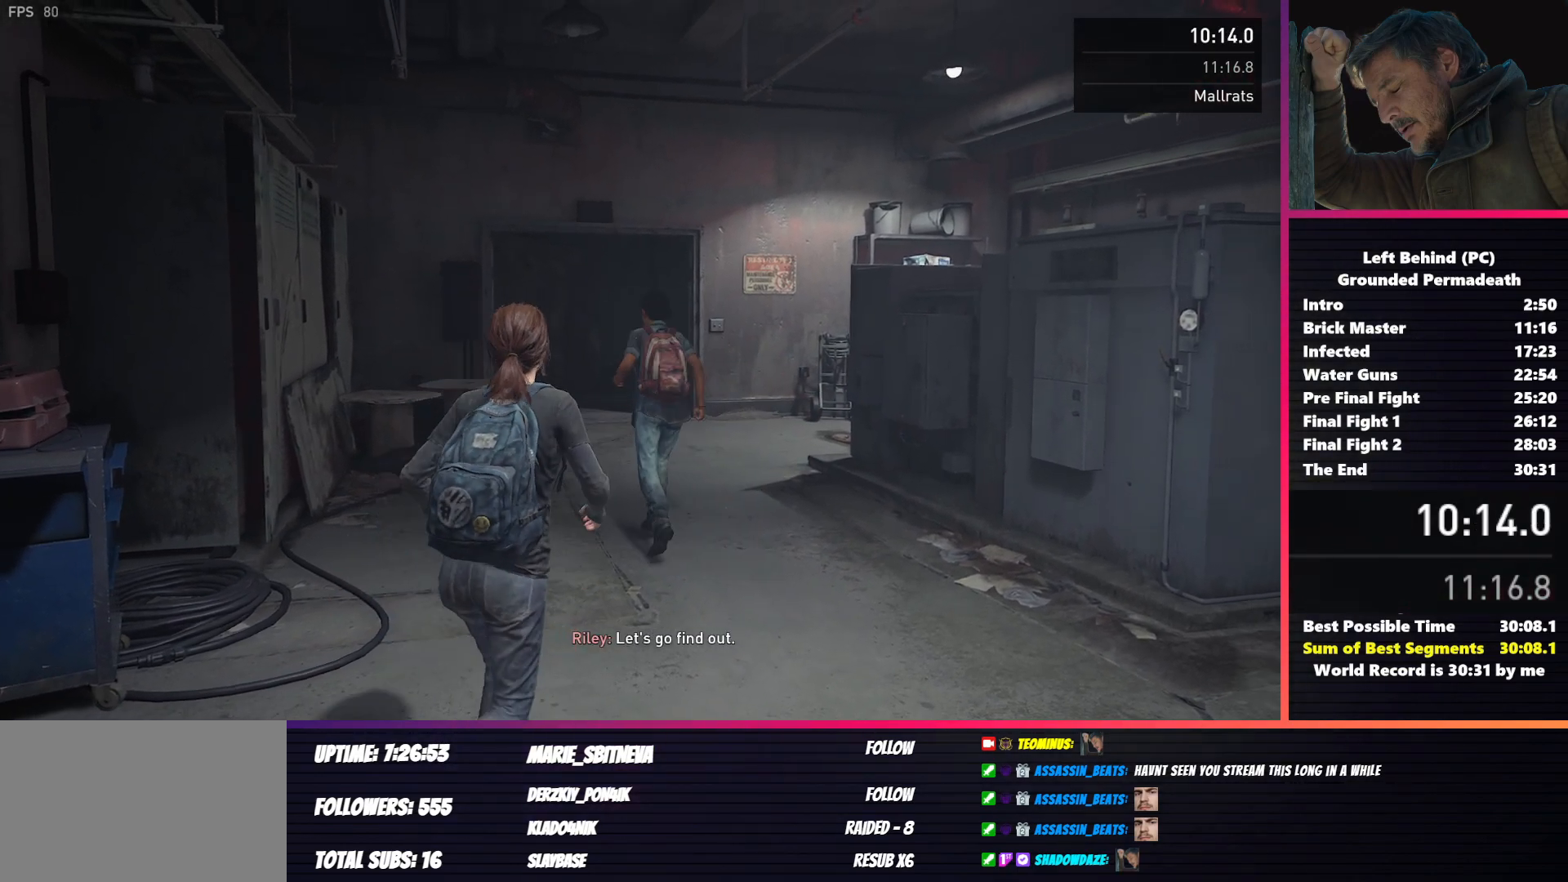
{"keys": ["shift", "w"], "mouse": [], "events": [[67, "d", "down"], [317, "d", "up"]]}
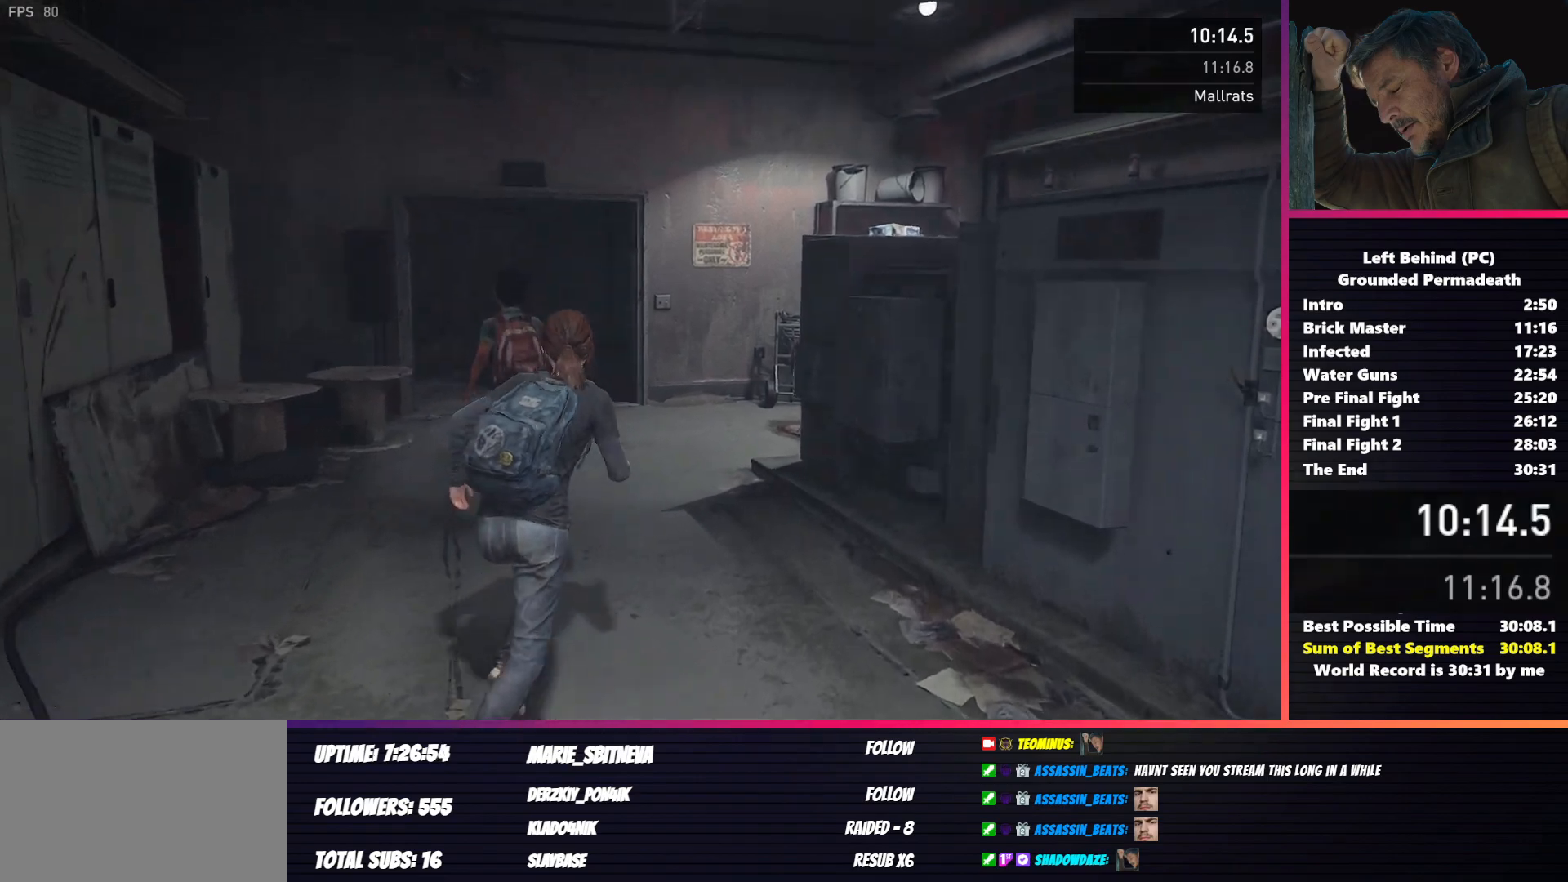
{"keys": ["shift", "w"], "mouse": [], "events": [[283, "d", "down"], [367, "d", "up"]]}
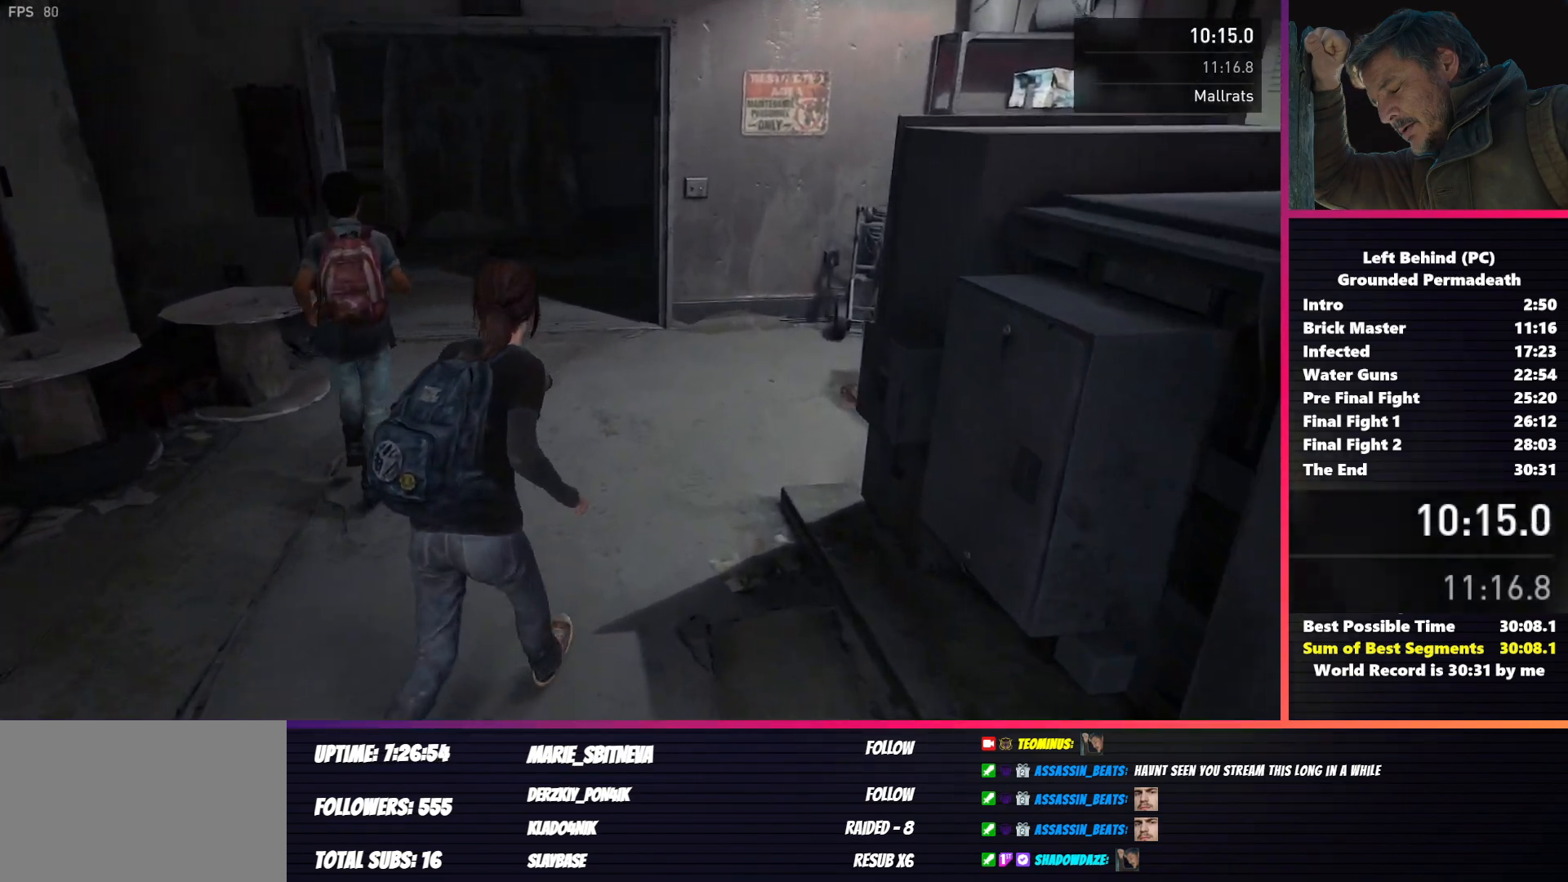
{"keys": ["shift", "w"], "mouse": [], "events": [[33, "a", "down"], [83, "a", "up"]]}
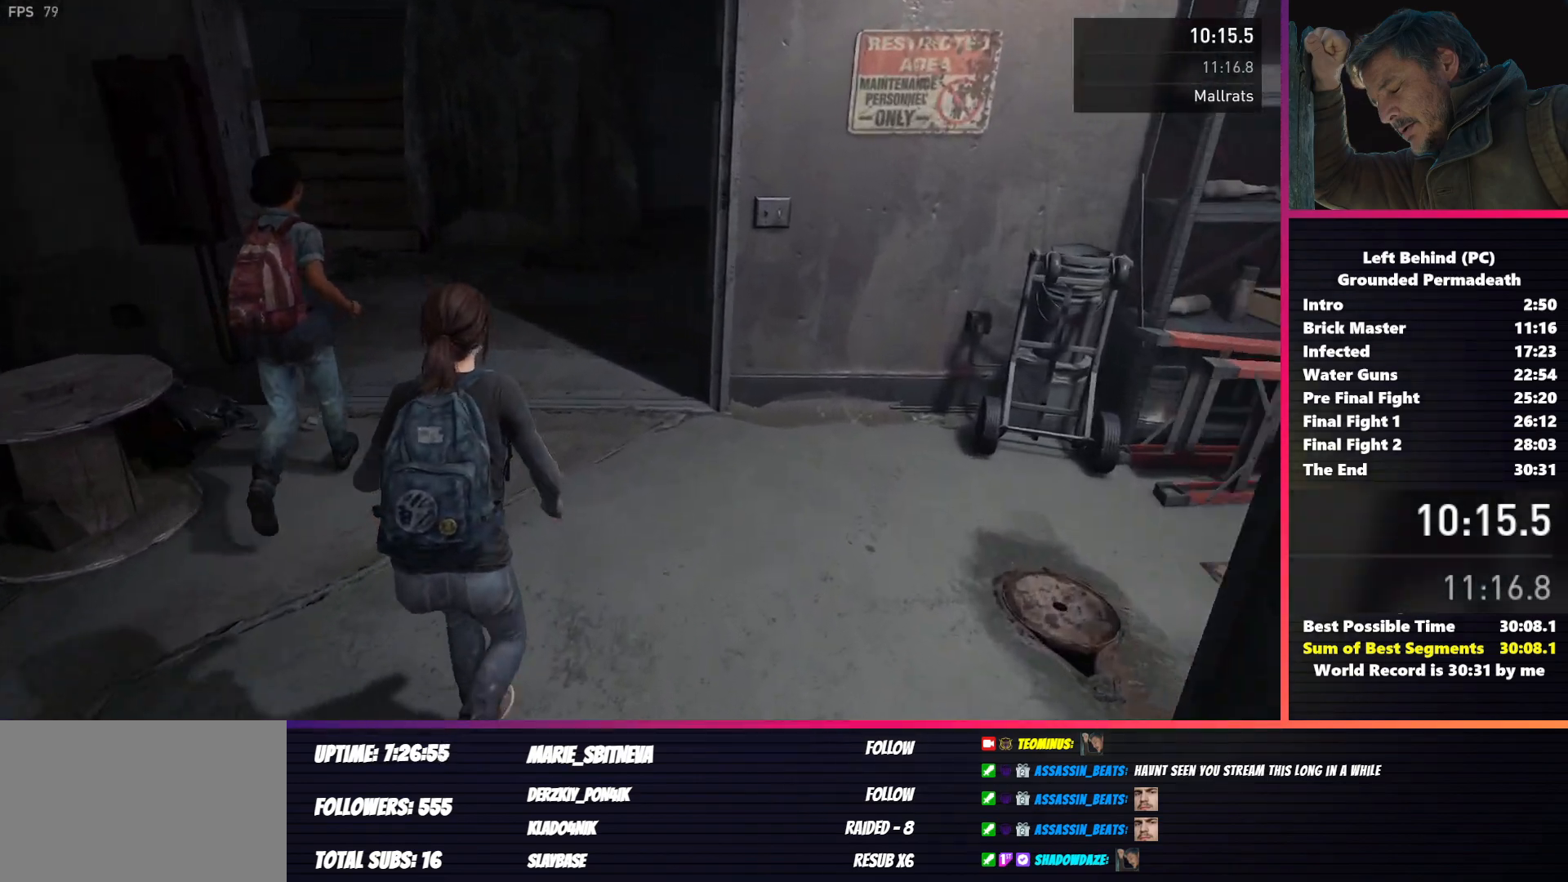
{"keys": ["a", "shift", "w"], "mouse": [], "events": [[33, "d", "down"], [100, "d", "up"], [217, "a", "down"], [333, "a", "up"], [333, "d", "down"], [467, "d", "up"], [483, "a", "down"]]}
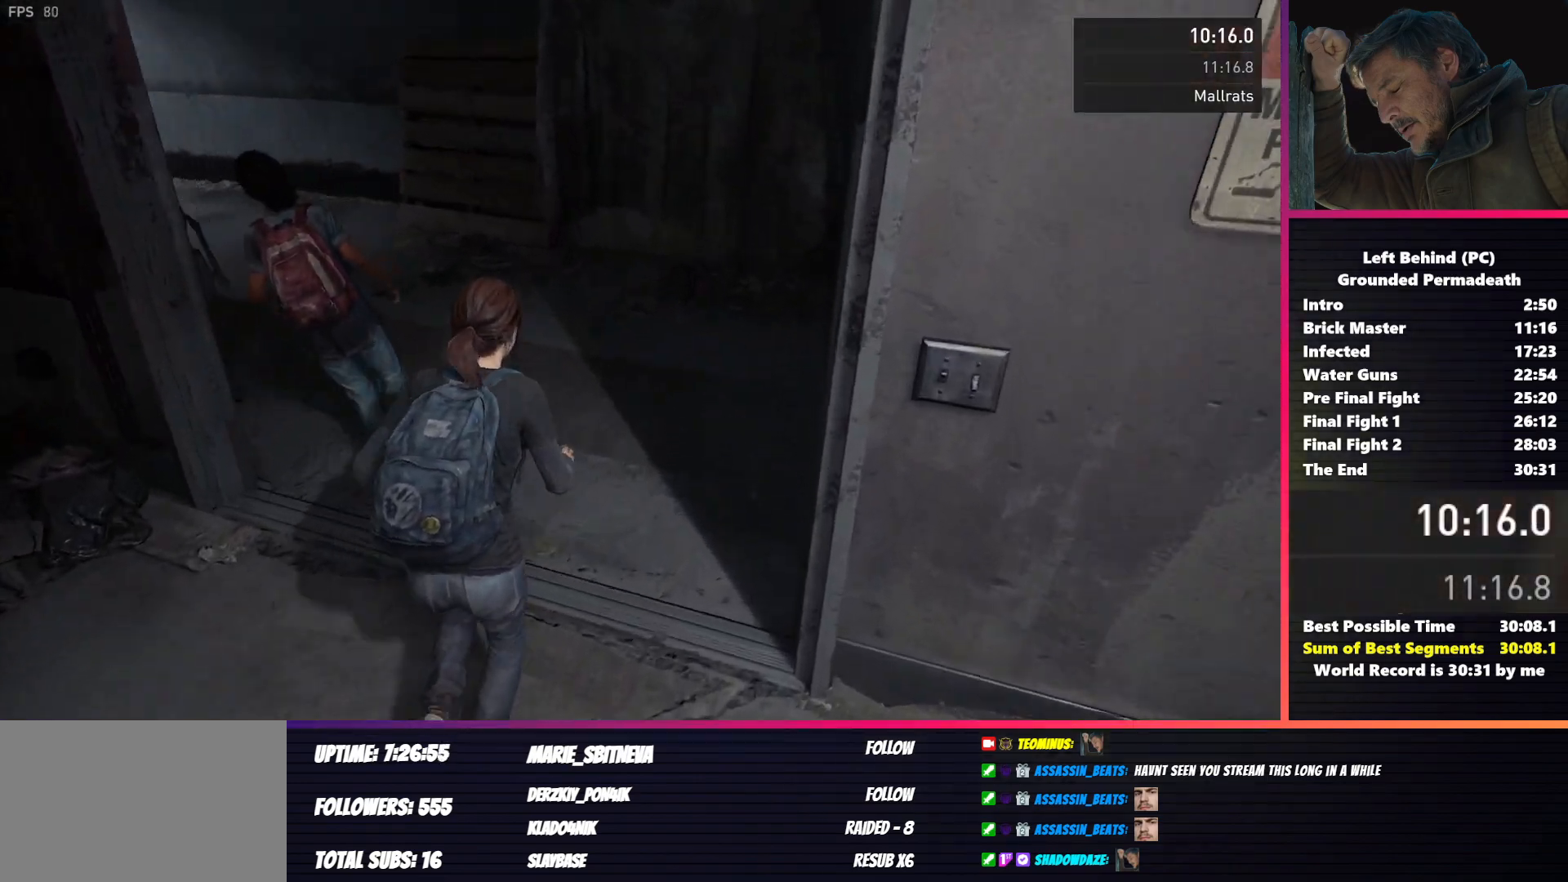
{"keys": ["a", "shift", "w"], "mouse": [], "events": [[83, "a", "up"], [100, "d", "down"], [200, "d", "up"], [217, "a", "down"], [317, "a", "up"], [350, "d", "down"], [450, "a", "down"], [450, "d", "up"]]}
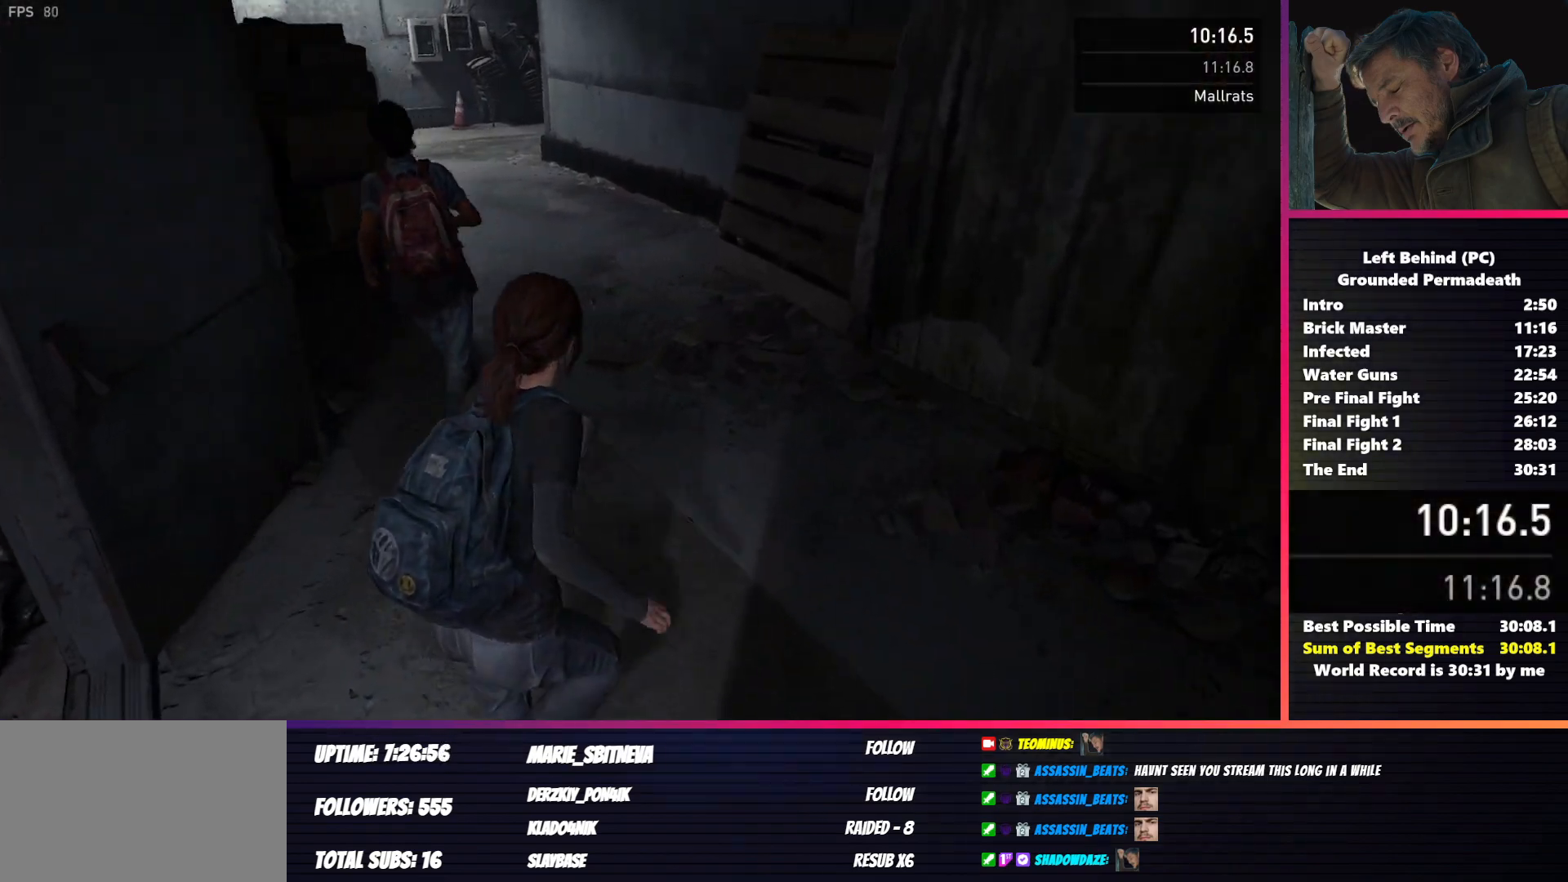
{"keys": ["shift", "w"], "mouse": [], "events": [[83, "a", "up"], [83, "d", "down"], [200, "d", "up"], [383, "a", "down"], [483, "a", "up"]]}